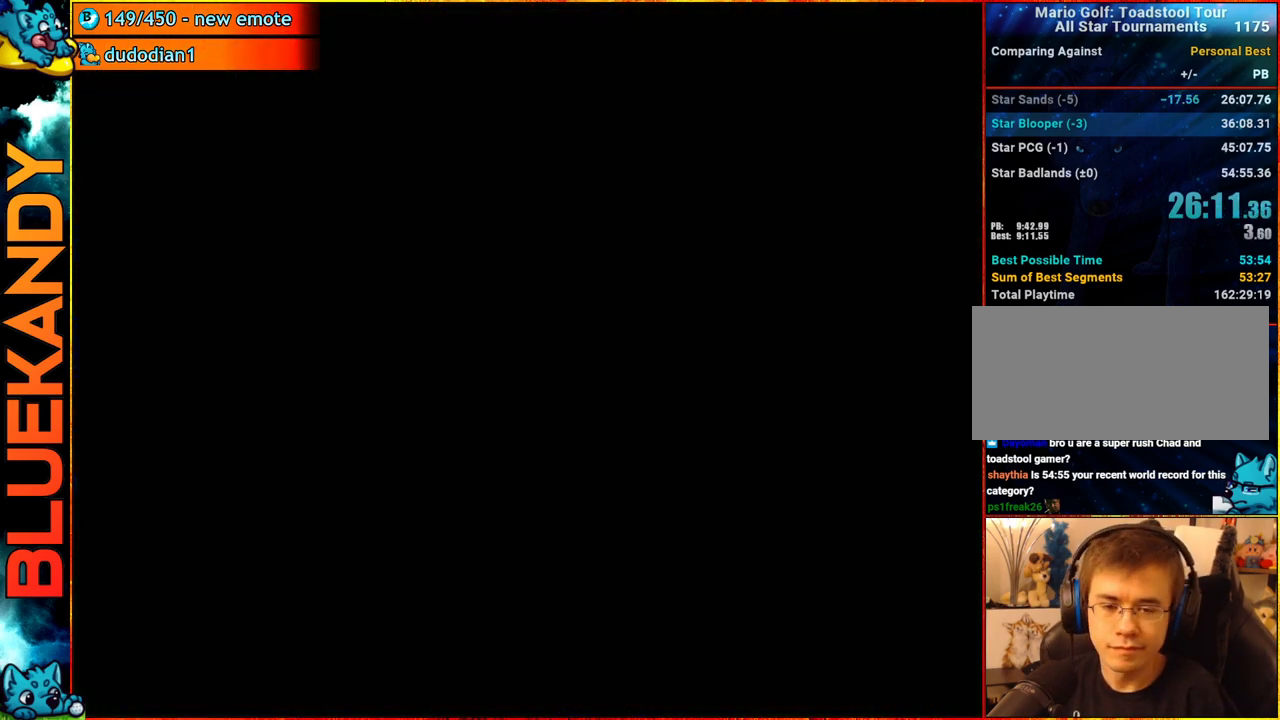
Gameplay with a controller (Nintendo layout); each line is a JSON object with the inputs held at the frame after it. "events" lists button and stick changes between this image and that frame as [ms after this image, input, new state], when the widget could be followed in between. Not read: L3 R3.
{"buttons": [], "left_stick": "center", "right_stick": "down-right", "events": [[200, "right_stick", "up-right"], [250, "right_stick", "down-right"], [333, "right_stick", "down-left"], [383, "right_stick", "up-left"], [433, "right_stick", "up-right"], [483, "right_stick", "down-right"]]}
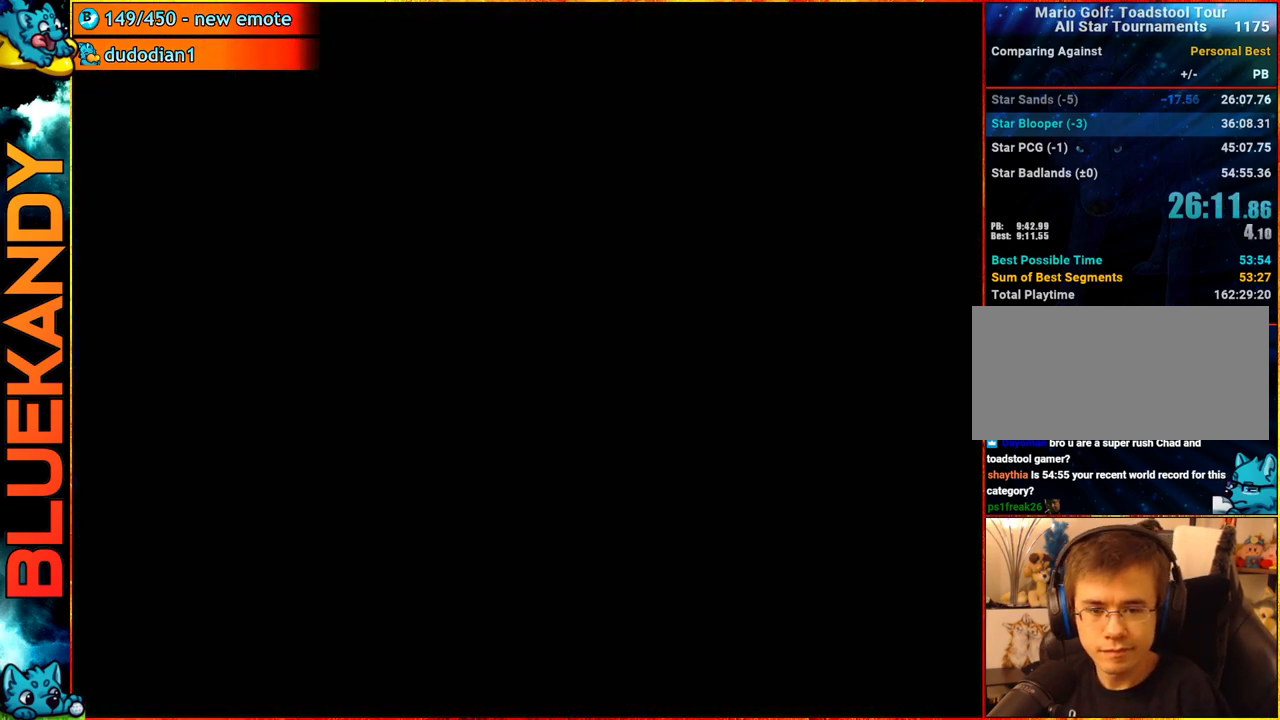
{"buttons": [], "left_stick": "center", "right_stick": "down-left", "events": [[100, "right_stick", "up-left"], [200, "right_stick", "down-right"], [250, "right_stick", "down-left"], [300, "right_stick", "up-left"], [417, "right_stick", "down-right"], [483, "right_stick", "down-left"]]}
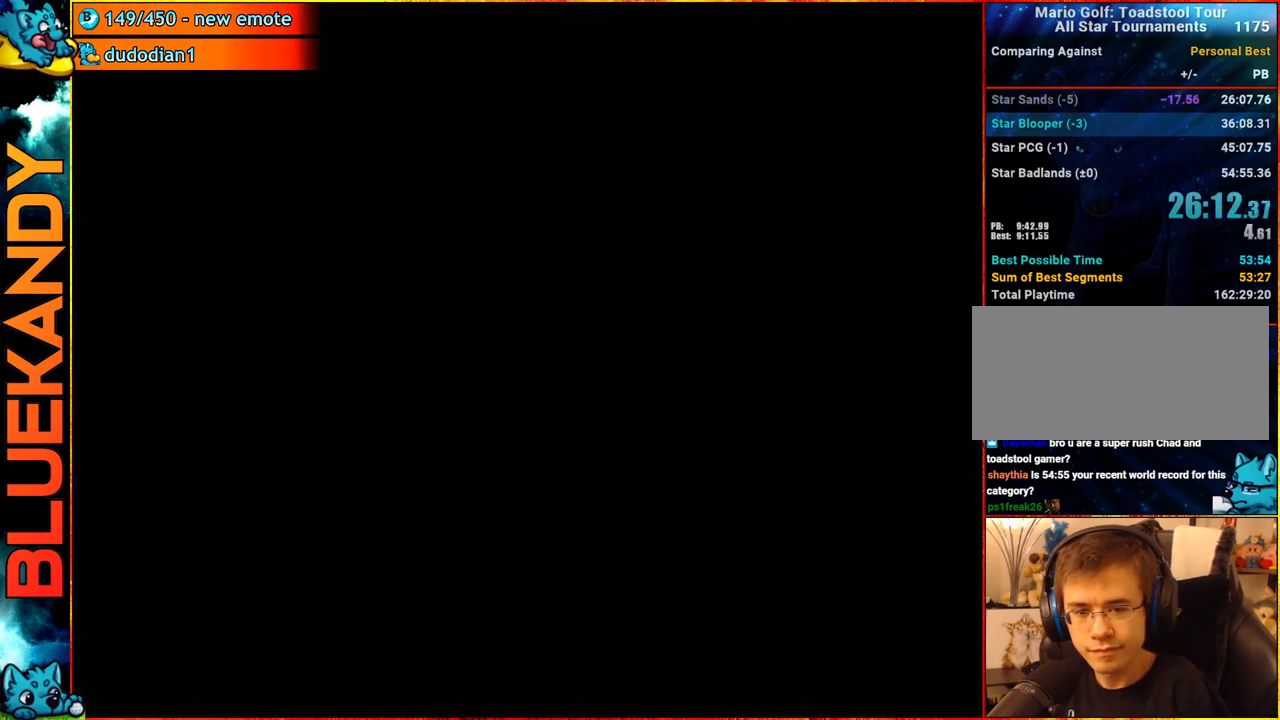
{"buttons": [], "left_stick": "center", "right_stick": "center", "events": [[33, "right_stick", "center"]]}
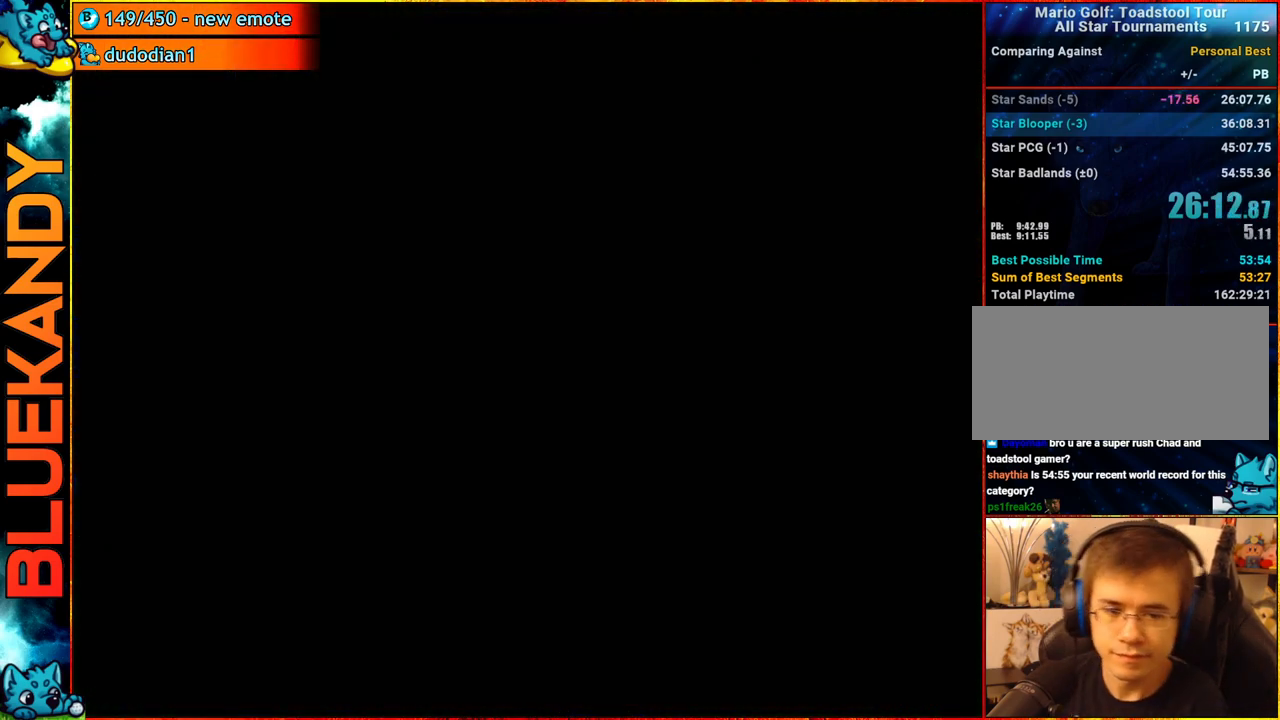
{"buttons": [], "left_stick": "center", "right_stick": "center", "events": []}
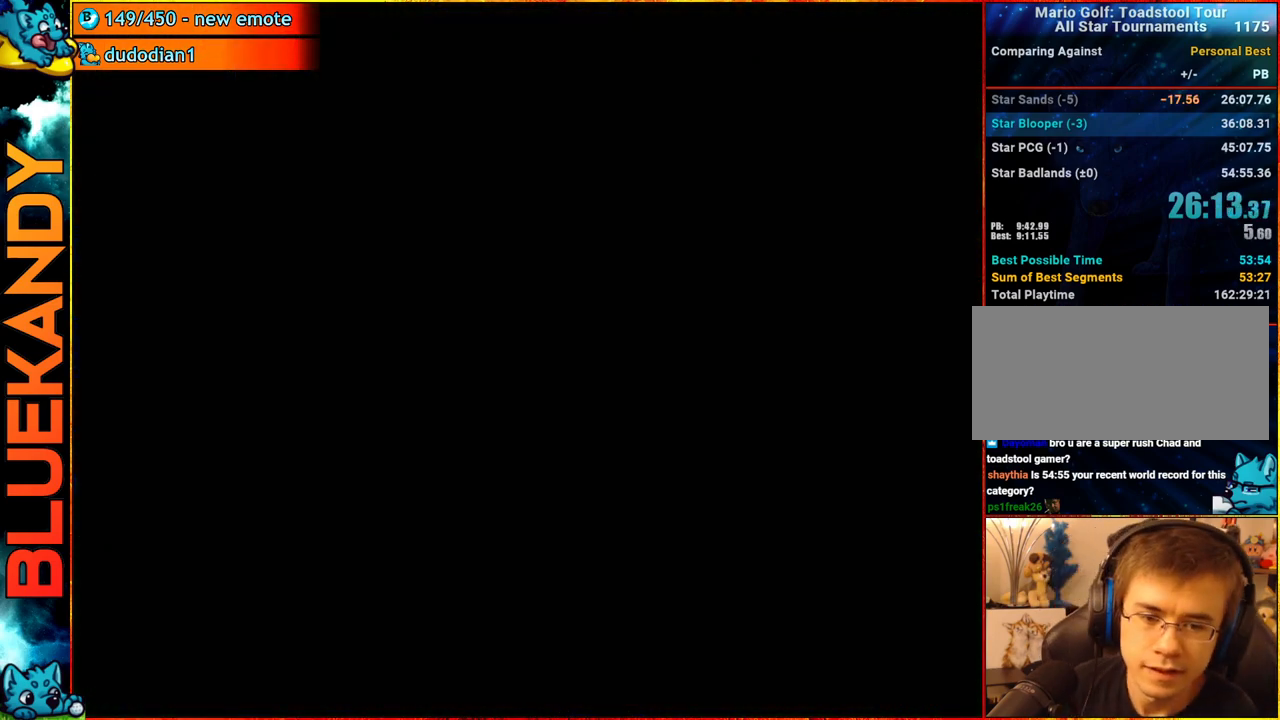
{"buttons": [], "left_stick": "center", "right_stick": "center", "events": []}
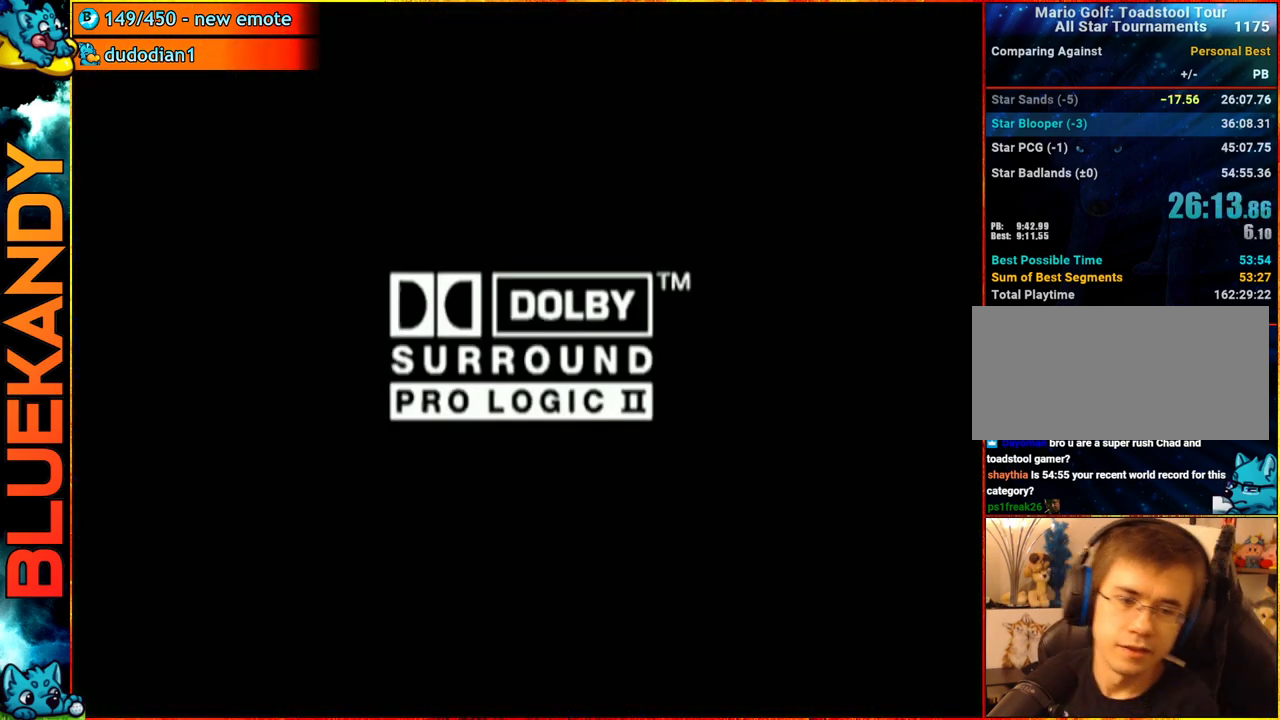
{"buttons": [], "left_stick": "center", "right_stick": "center", "events": []}
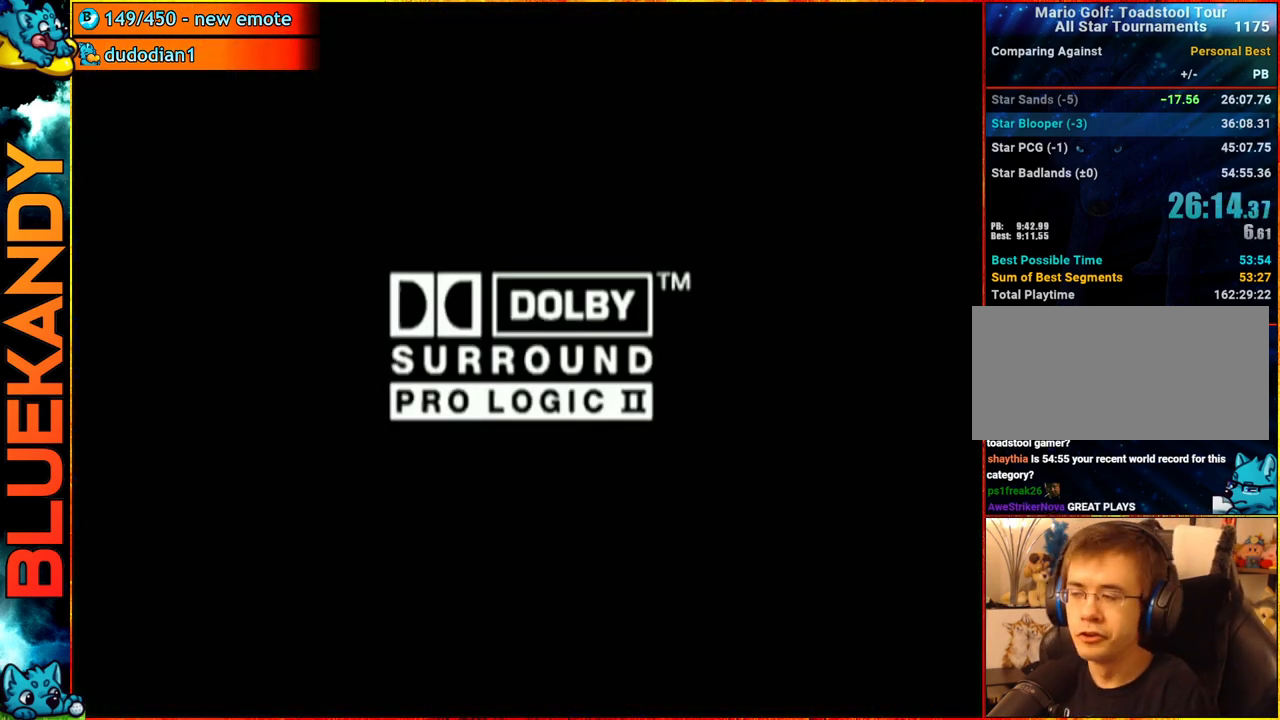
{"buttons": ["START"], "left_stick": "center", "right_stick": "center", "events": [[500, "START", "down"]]}
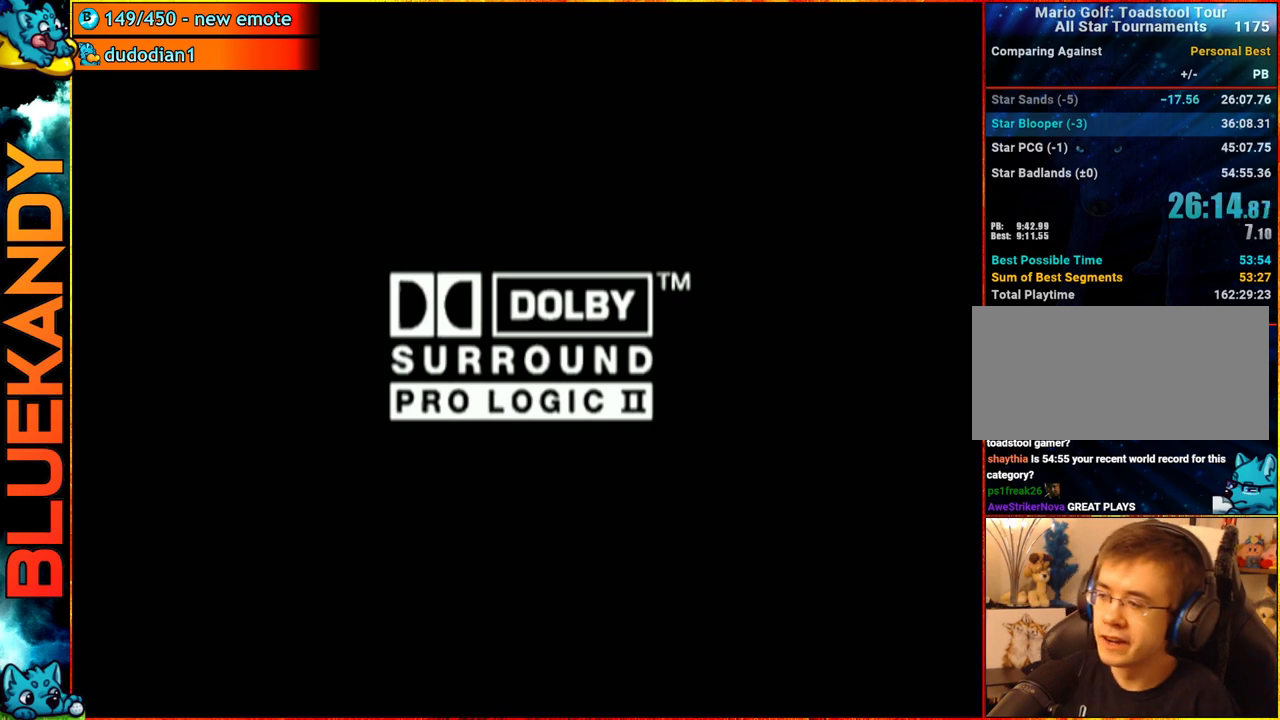
{"buttons": [], "left_stick": "center", "right_stick": "center", "events": [[67, "A", "down"], [83, "START", "up"], [100, "START", "down"], [133, "START", "up"], [150, "START", "down"], [167, "A", "up"], [250, "A", "down"], [300, "START", "up"], [350, "A", "up"], [383, "START", "down"], [500, "START", "up"]]}
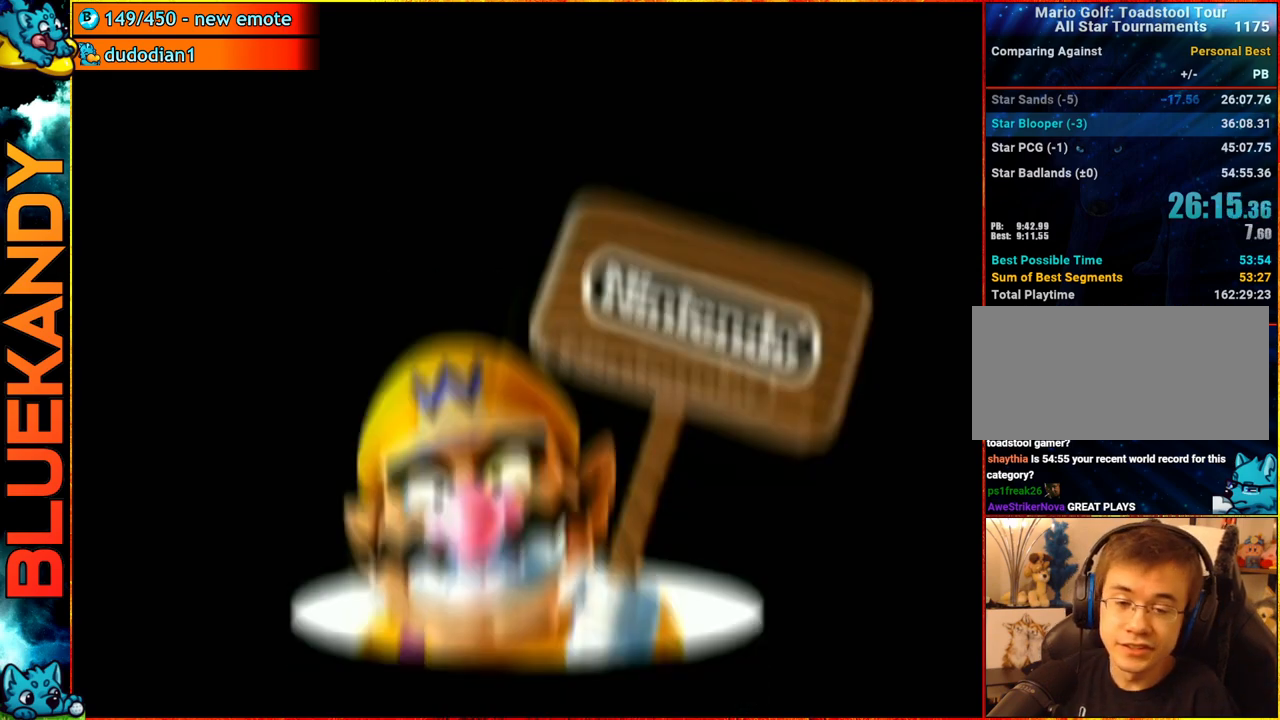
{"buttons": [], "left_stick": "center", "right_stick": "center", "events": [[83, "START", "down"], [150, "Y", "down"], [183, "A", "down"], [183, "Y", "up"], [233, "A", "up"], [350, "Y", "down"], [400, "START", "up"], [400, "Y", "up"]]}
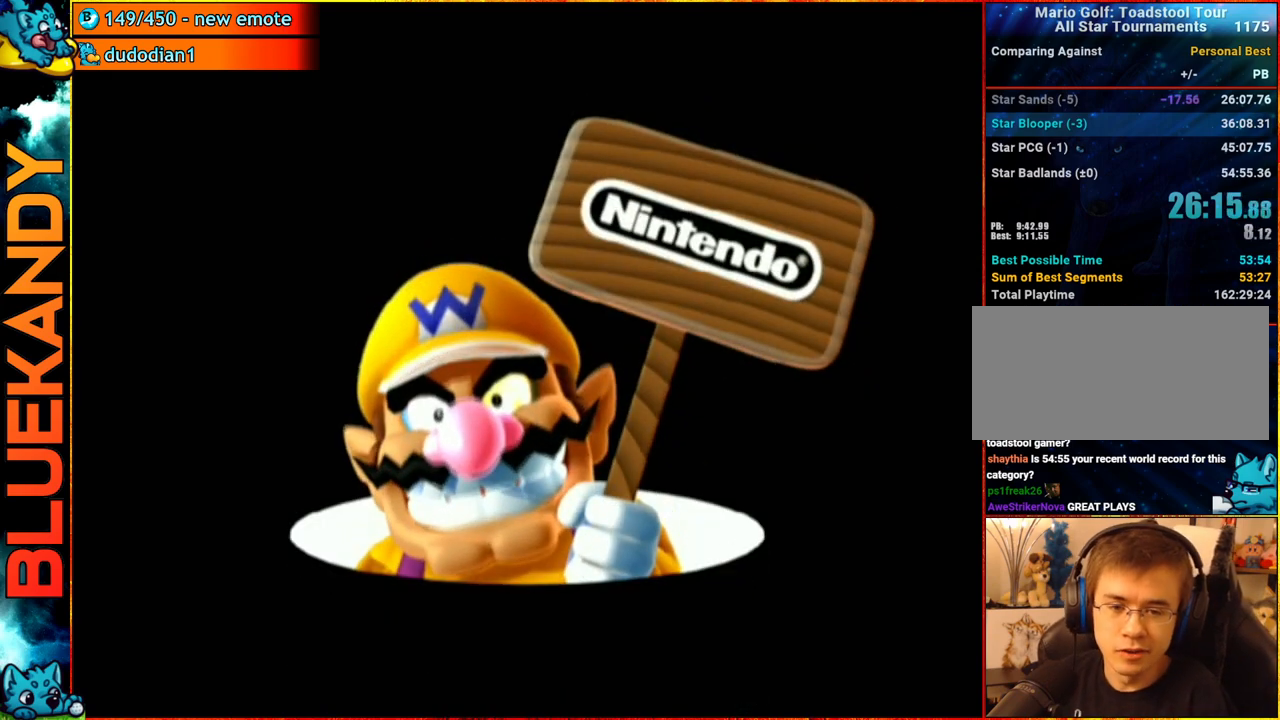
{"buttons": ["Y"], "left_stick": "center", "right_stick": "center", "events": [[50, "Y", "down"], [83, "A", "down"], [117, "Y", "up"], [150, "A", "up"], [300, "Y", "down"], [317, "A", "down"], [317, "Y", "up"], [350, "A", "up"], [383, "START", "down"], [500, "START", "up"], [500, "Y", "down"]]}
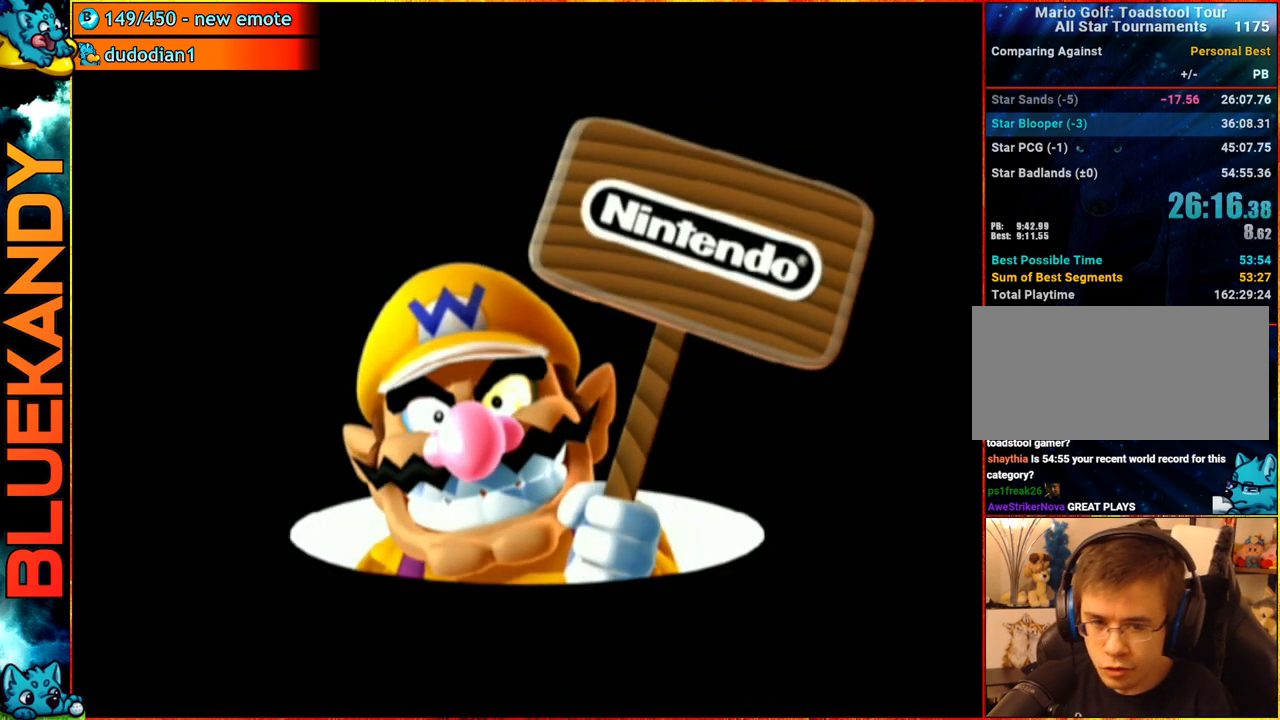
{"buttons": [], "left_stick": "center", "right_stick": "center", "events": [[17, "A", "down"], [17, "Y", "up"], [83, "A", "up"], [83, "START", "down"], [200, "A", "down"], [200, "START", "up"], [267, "START", "down"], [283, "A", "up"], [383, "START", "up"], [383, "Y", "down"], [400, "A", "down"], [417, "Y", "up"], [483, "A", "up"]]}
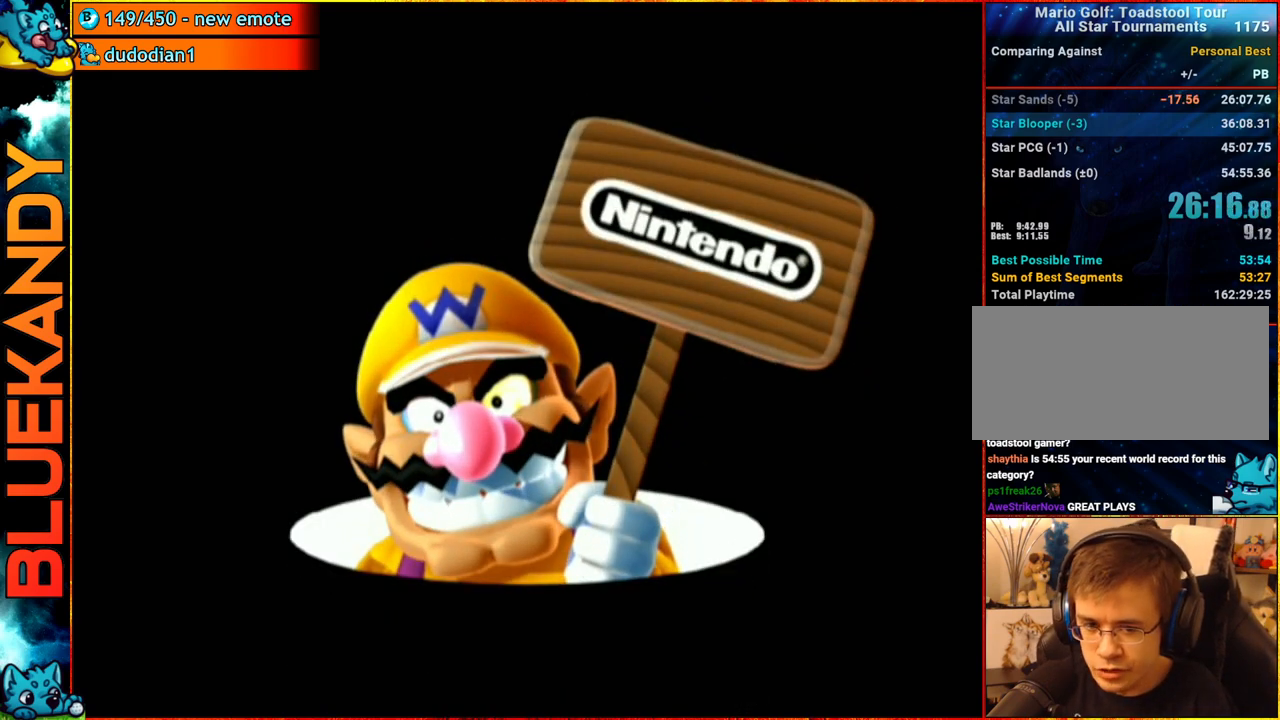
{"buttons": ["START"], "left_stick": "center", "right_stick": "center", "events": [[17, "START", "down"], [83, "A", "down"], [83, "START", "up"], [183, "A", "up"], [183, "START", "down"], [267, "A", "down"], [333, "START", "up"], [383, "A", "up"], [417, "START", "down"]]}
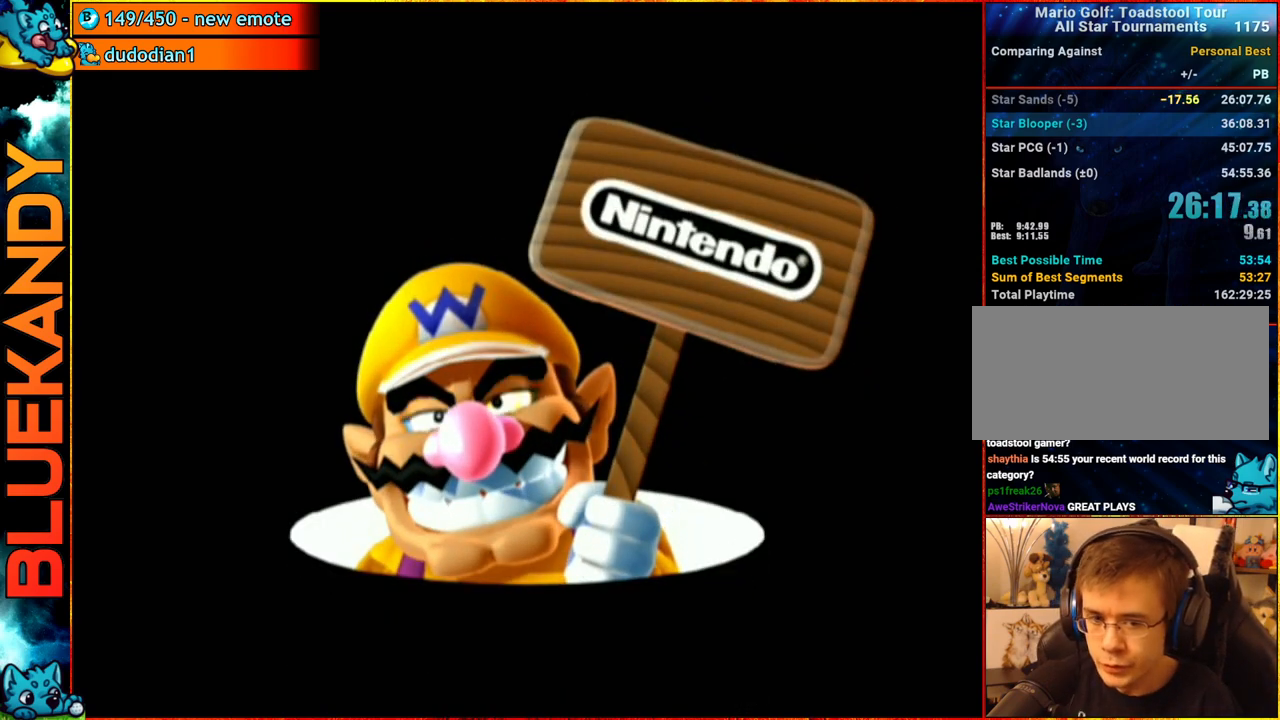
{"buttons": [], "left_stick": "center", "right_stick": "center", "events": [[17, "START", "up"], [50, "A", "down"], [83, "A", "up"], [117, "START", "down"], [217, "A", "down"], [233, "START", "up"], [283, "A", "up"], [300, "START", "down"], [400, "A", "down"], [467, "START", "up"], [483, "A", "up"]]}
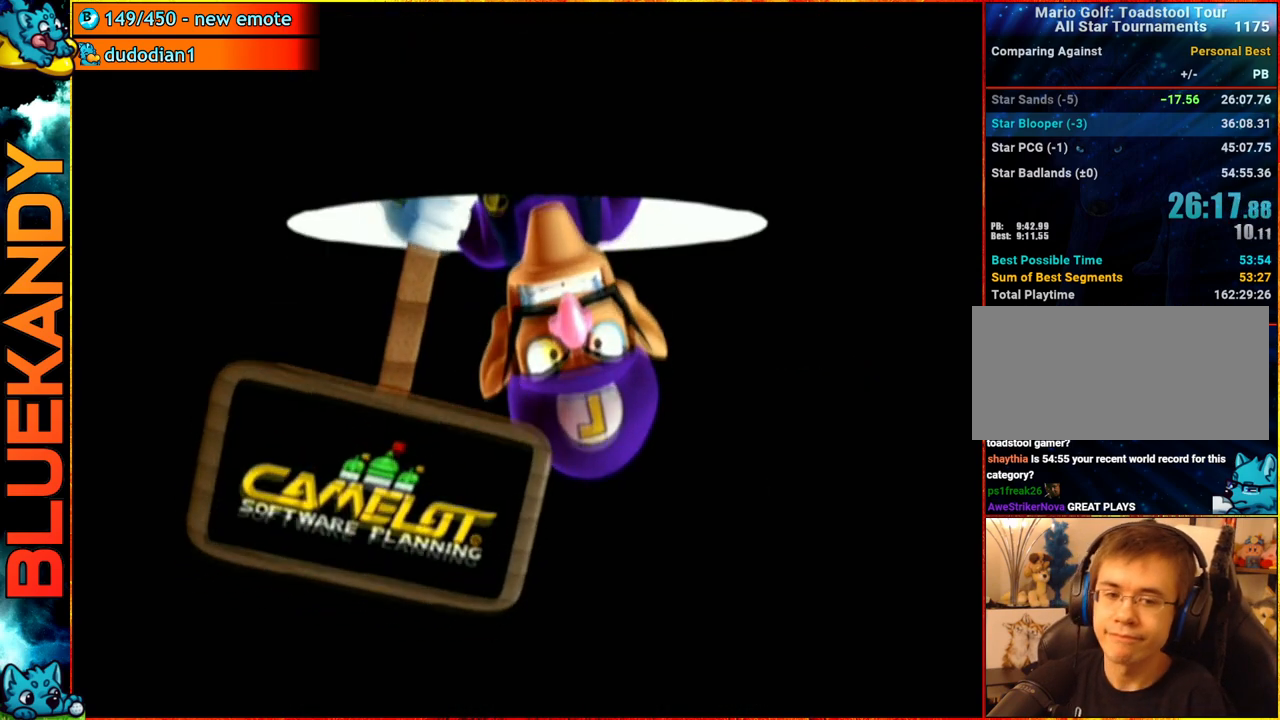
{"buttons": ["START"], "left_stick": "center", "right_stick": "center", "events": [[50, "START", "down"], [117, "A", "down"], [150, "START", "up"], [233, "A", "up"], [350, "A", "down"], [450, "A", "up"], [450, "START", "down"]]}
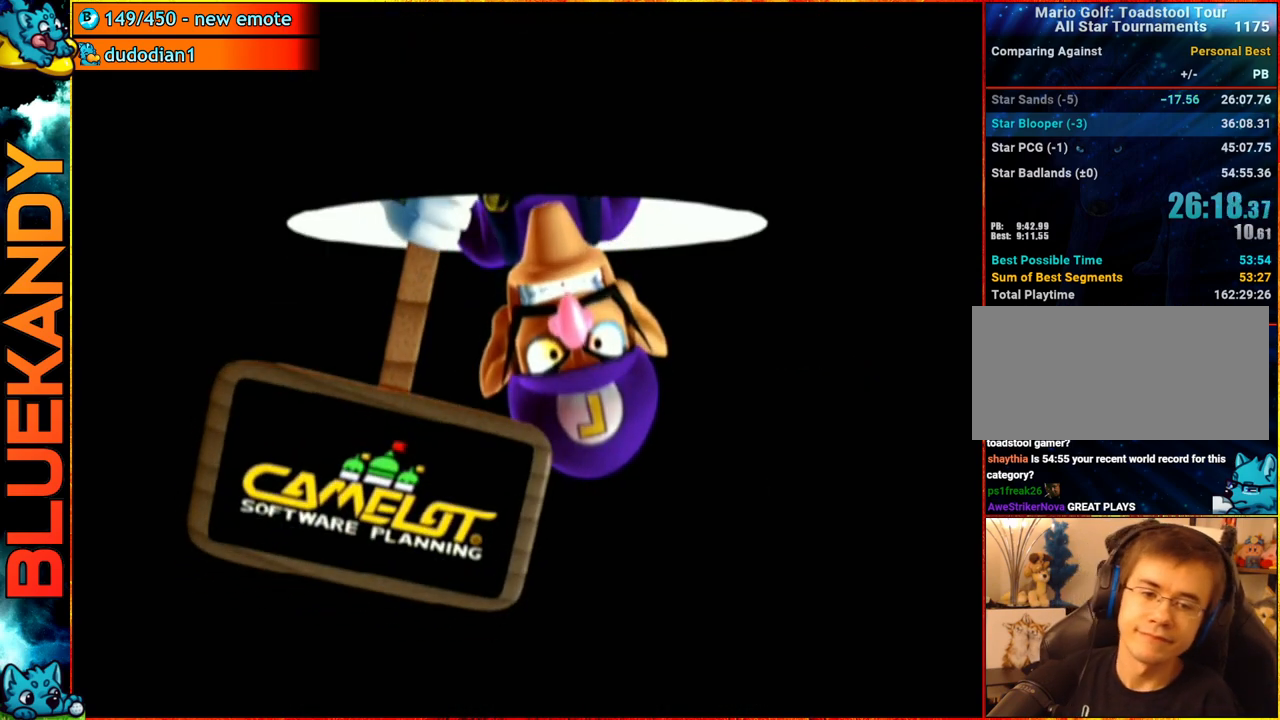
{"buttons": [], "left_stick": "center", "right_stick": "center", "events": [[17, "START", "up"], [33, "A", "down"], [133, "A", "up"], [133, "START", "down"], [217, "START", "up"], [233, "A", "down"], [317, "A", "up"], [333, "START", "down"], [417, "A", "down"], [433, "START", "up"], [500, "A", "up"]]}
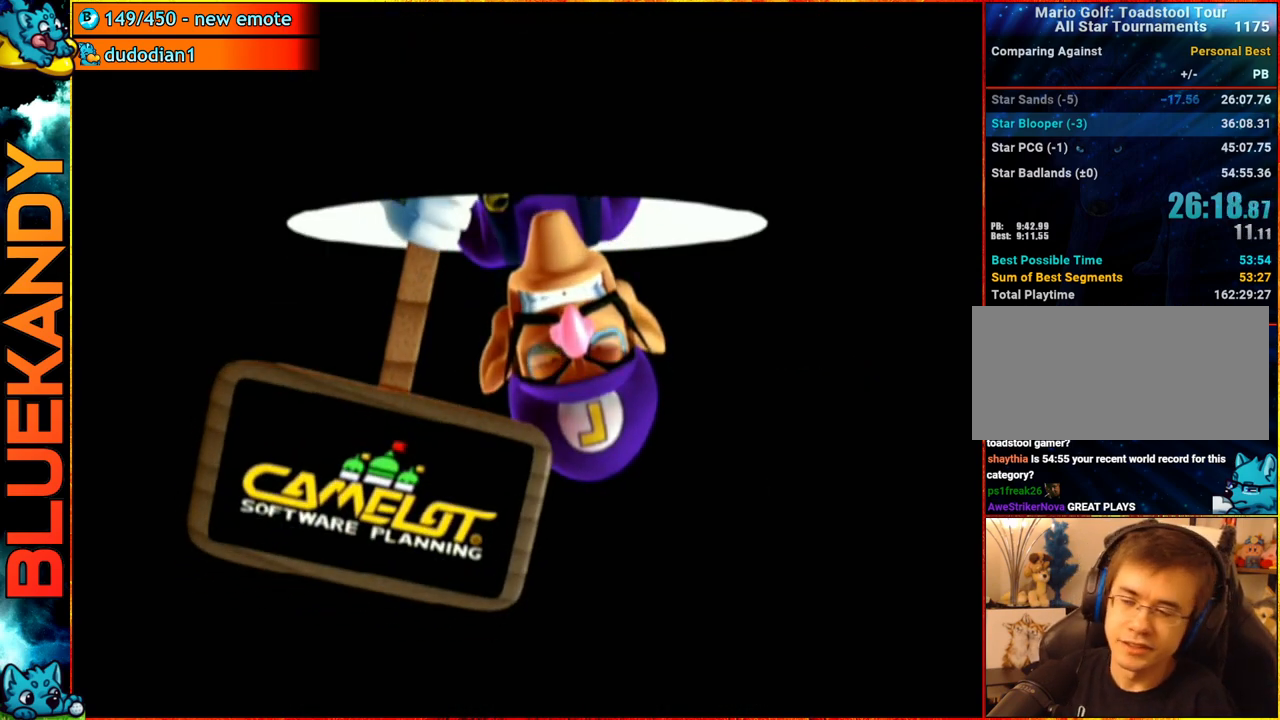
{"buttons": ["A", "START"], "left_stick": "center", "right_stick": "center", "events": [[33, "START", "down"], [83, "A", "down"], [150, "START", "up"], [183, "A", "up"], [233, "START", "down"], [300, "A", "down"], [350, "START", "up"], [367, "A", "up"], [417, "START", "down"], [467, "A", "down"]]}
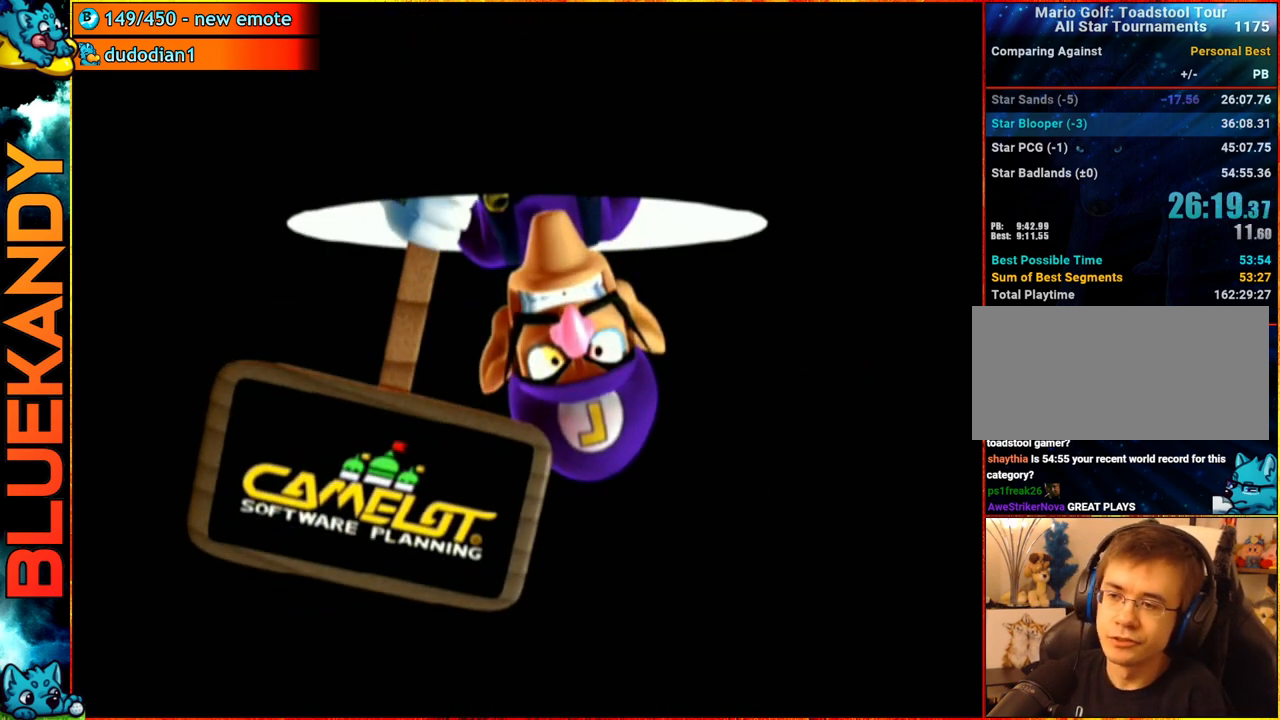
{"buttons": ["A"], "left_stick": "center", "right_stick": "center", "events": [[50, "A", "up"], [50, "START", "up"], [133, "A", "down"], [150, "START", "down"], [233, "A", "up"], [250, "START", "up"], [300, "A", "down"], [350, "START", "down"], [400, "A", "up"], [483, "A", "down"], [483, "START", "up"]]}
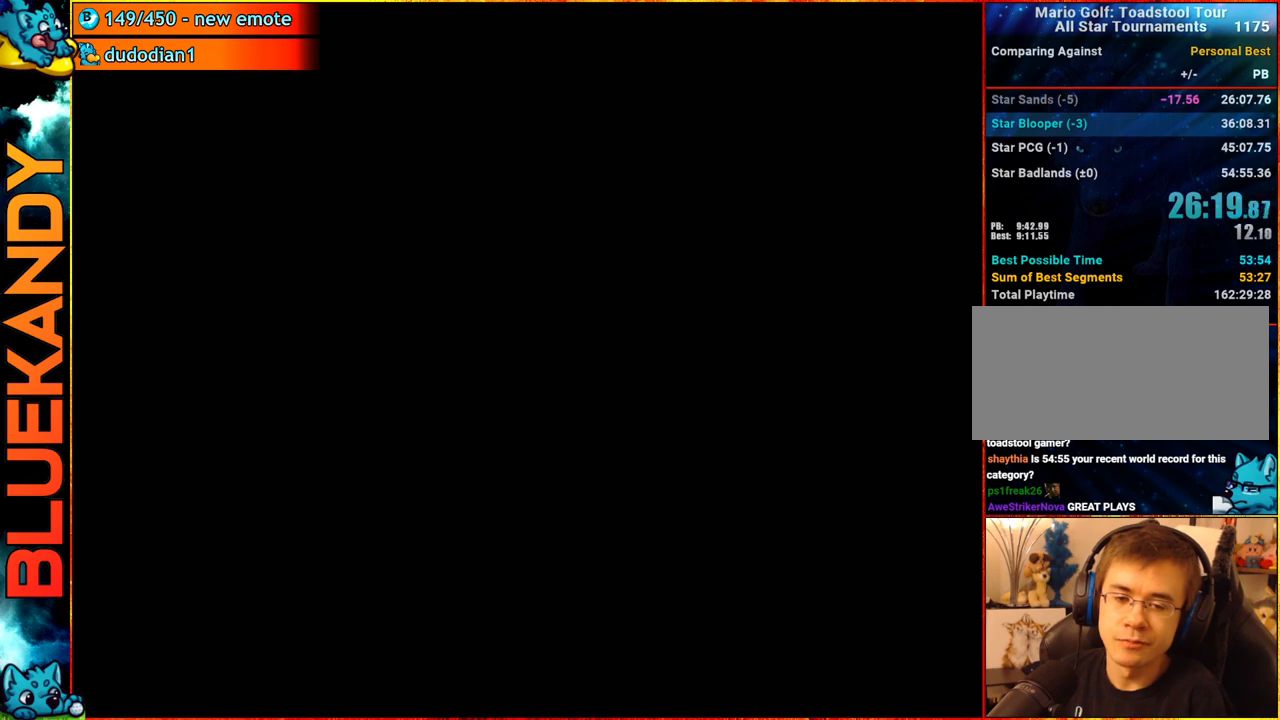
{"buttons": ["START"], "left_stick": "center", "right_stick": "center", "events": [[50, "START", "down"], [83, "A", "up"], [183, "A", "down"], [183, "START", "up"], [267, "START", "down"], [300, "A", "up"], [383, "A", "down"], [417, "START", "up"], [500, "A", "up"], [500, "START", "down"]]}
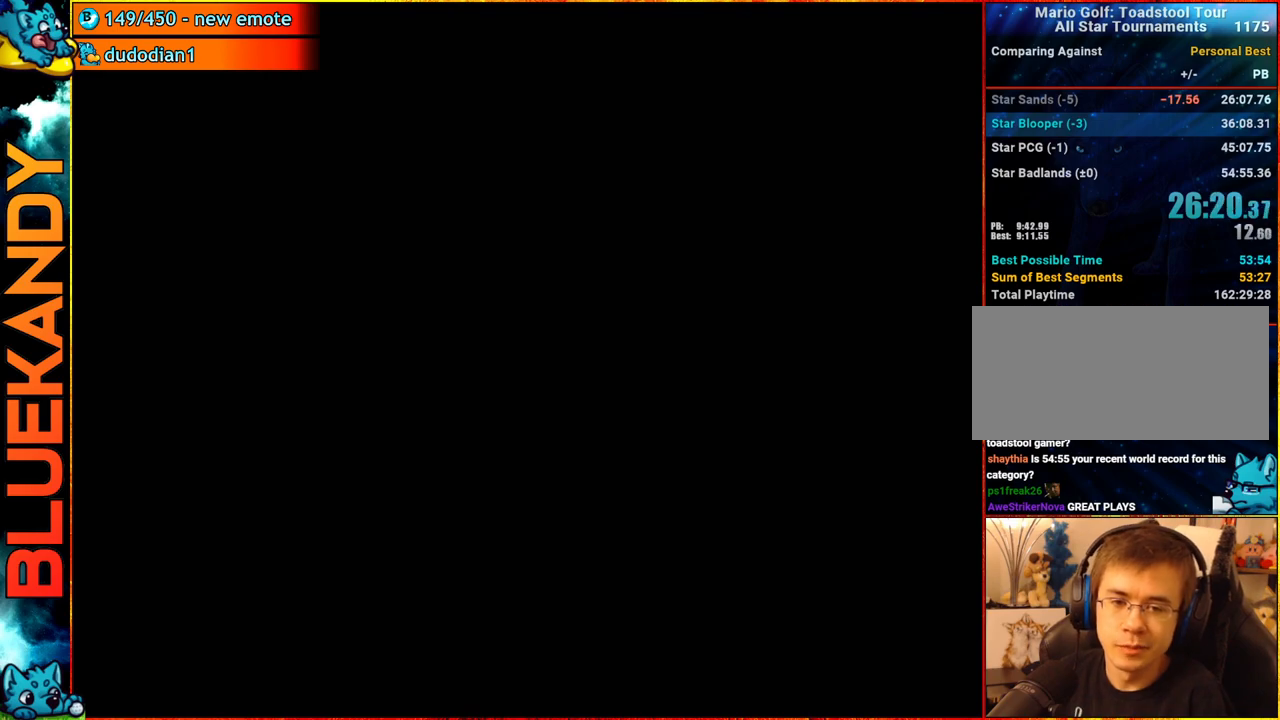
{"buttons": [], "left_stick": "center", "right_stick": "center", "events": [[83, "A", "down"], [100, "START", "up"], [217, "A", "up"], [217, "START", "down"], [300, "START", "up"], [300, "Y", "down"], [333, "A", "down"], [333, "Y", "up"], [383, "A", "up"]]}
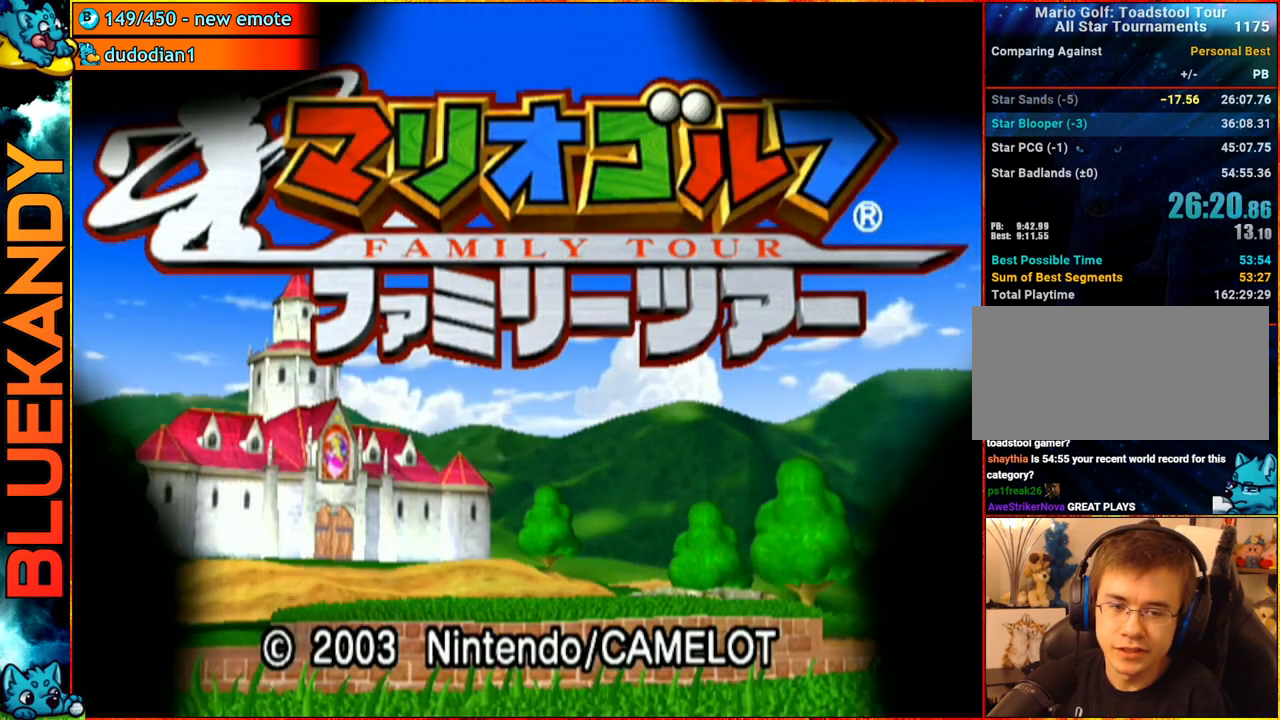
{"buttons": ["A", "START"], "left_stick": "center", "right_stick": "center", "events": [[17, "A", "down"], [67, "START", "down"], [100, "A", "up"], [150, "START", "up"], [233, "A", "down"], [250, "START", "down"], [300, "A", "up"], [400, "START", "up"], [417, "A", "down"], [483, "START", "down"]]}
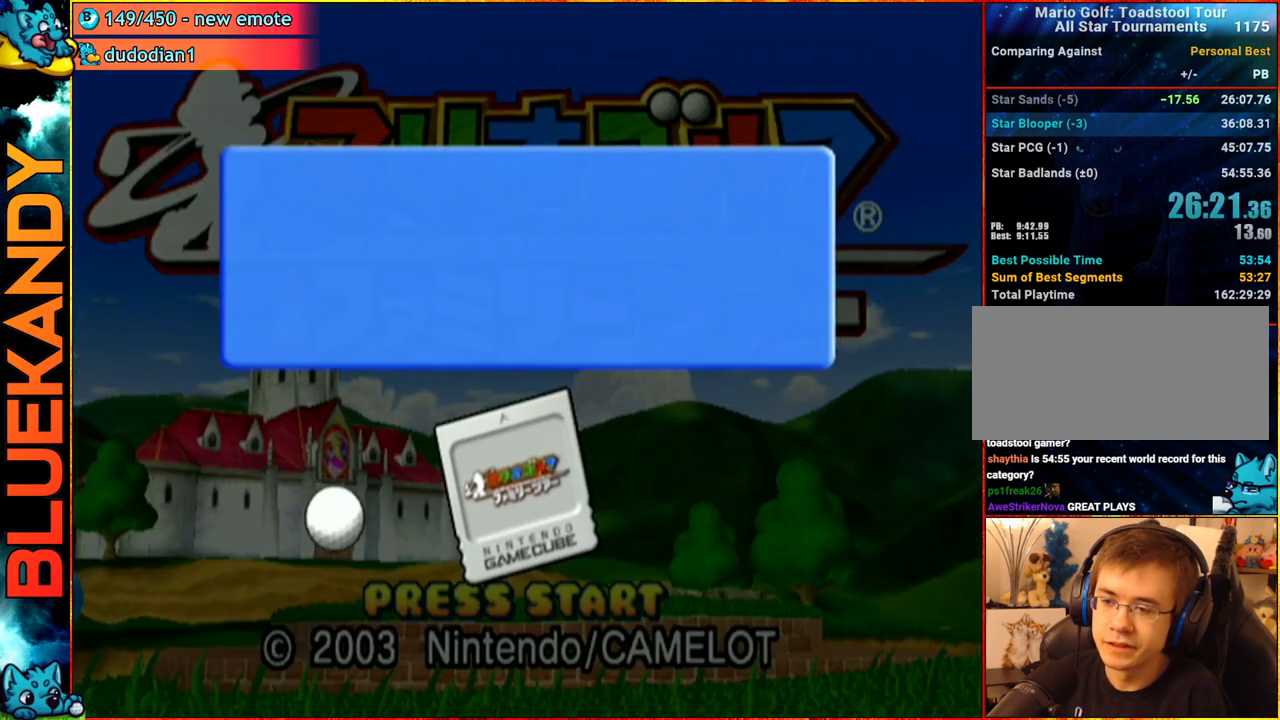
{"buttons": [], "left_stick": "center", "right_stick": "center", "events": [[50, "START", "up"], [167, "A", "up"]]}
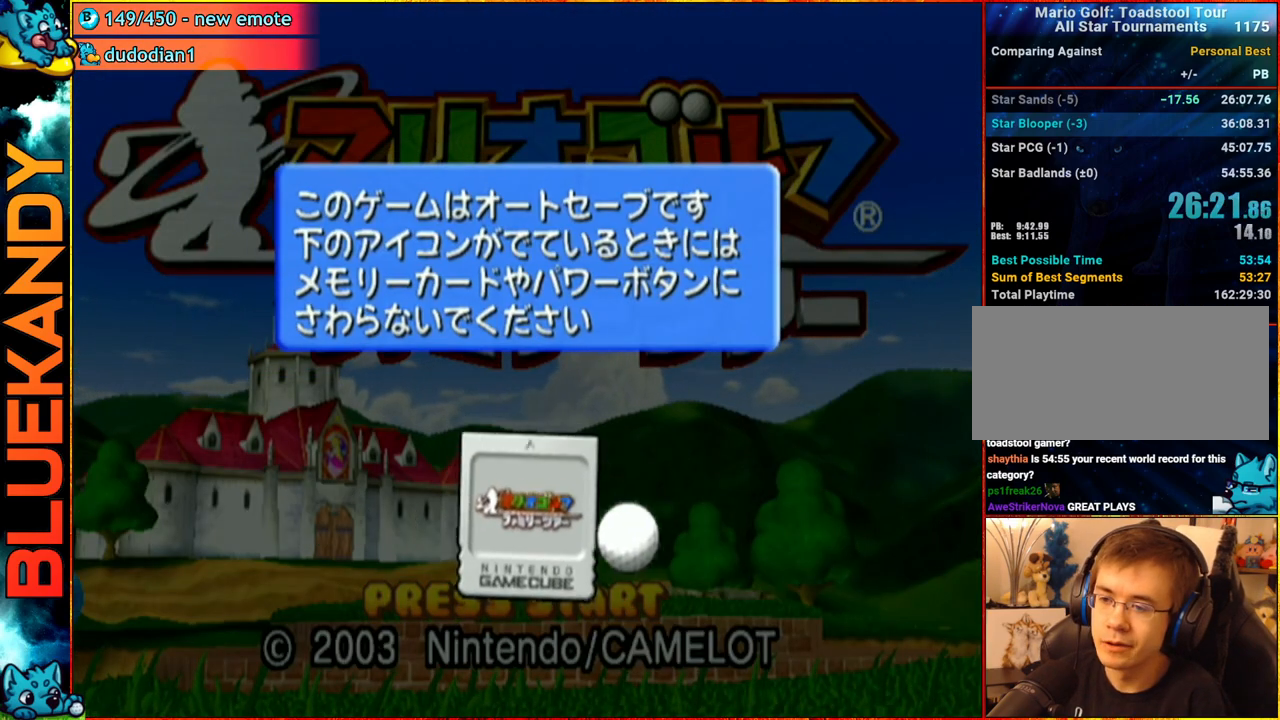
{"buttons": [], "left_stick": "center", "right_stick": "center", "events": []}
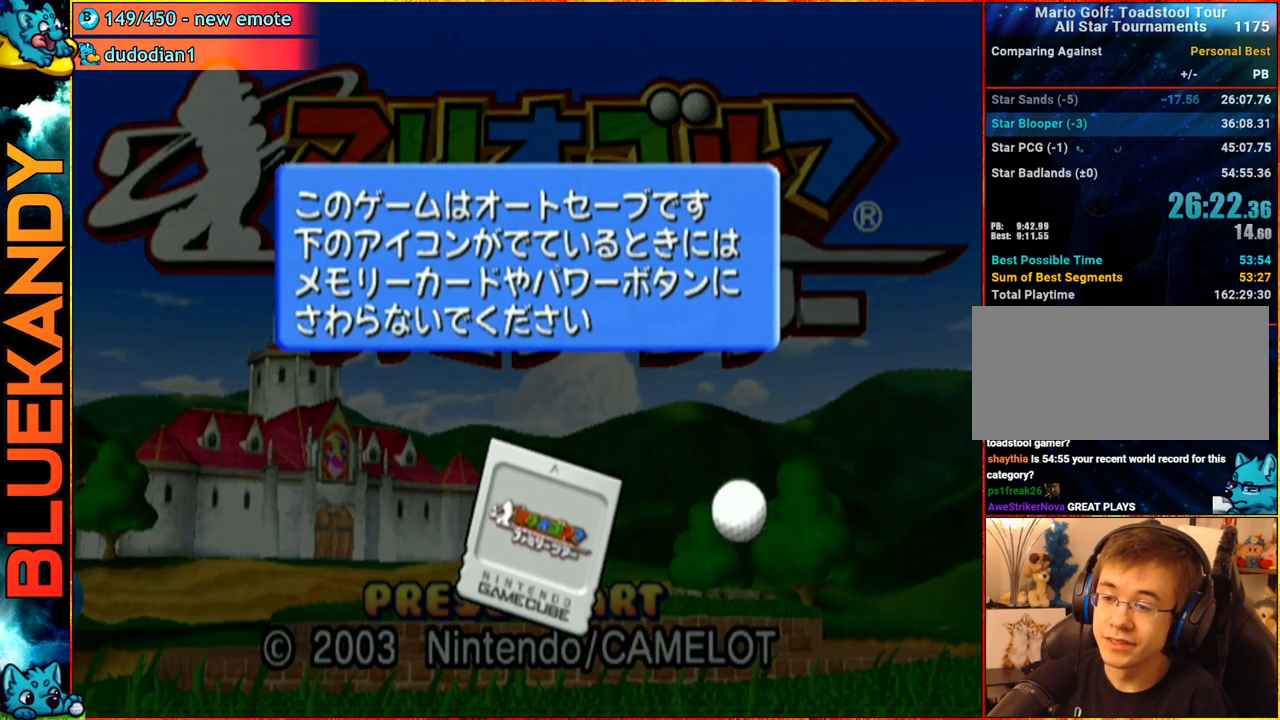
{"buttons": [], "left_stick": "center", "right_stick": "center", "events": []}
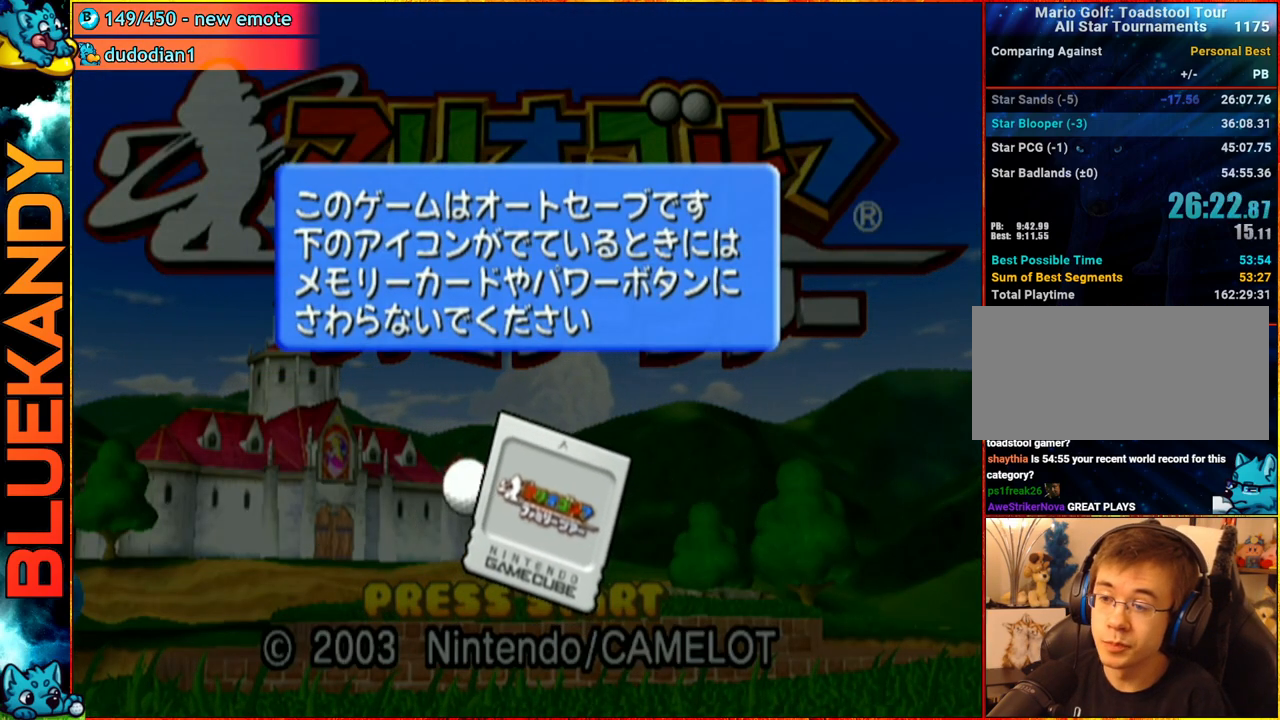
{"buttons": ["A"], "left_stick": "center", "right_stick": "center", "events": [[500, "A", "down"]]}
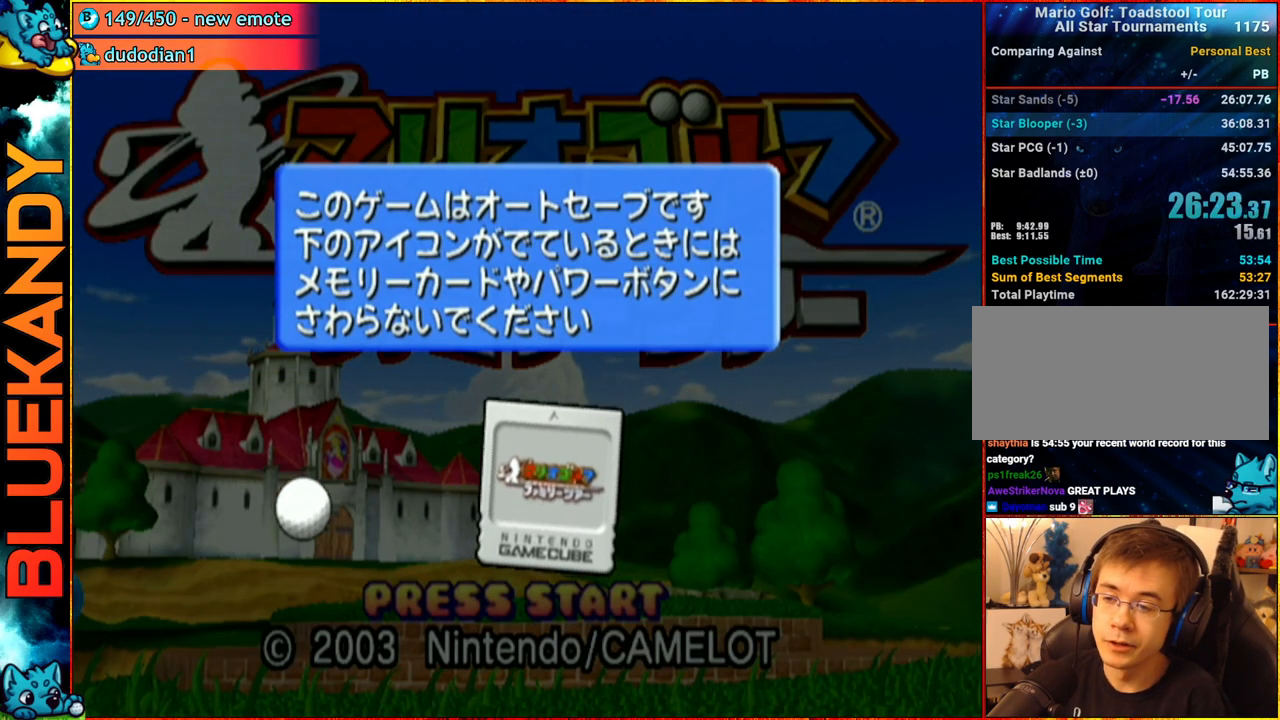
{"buttons": [], "left_stick": "center", "right_stick": "center", "events": [[67, "A", "up"], [150, "A", "down"], [250, "A", "up"], [317, "A", "down"], [433, "A", "up"]]}